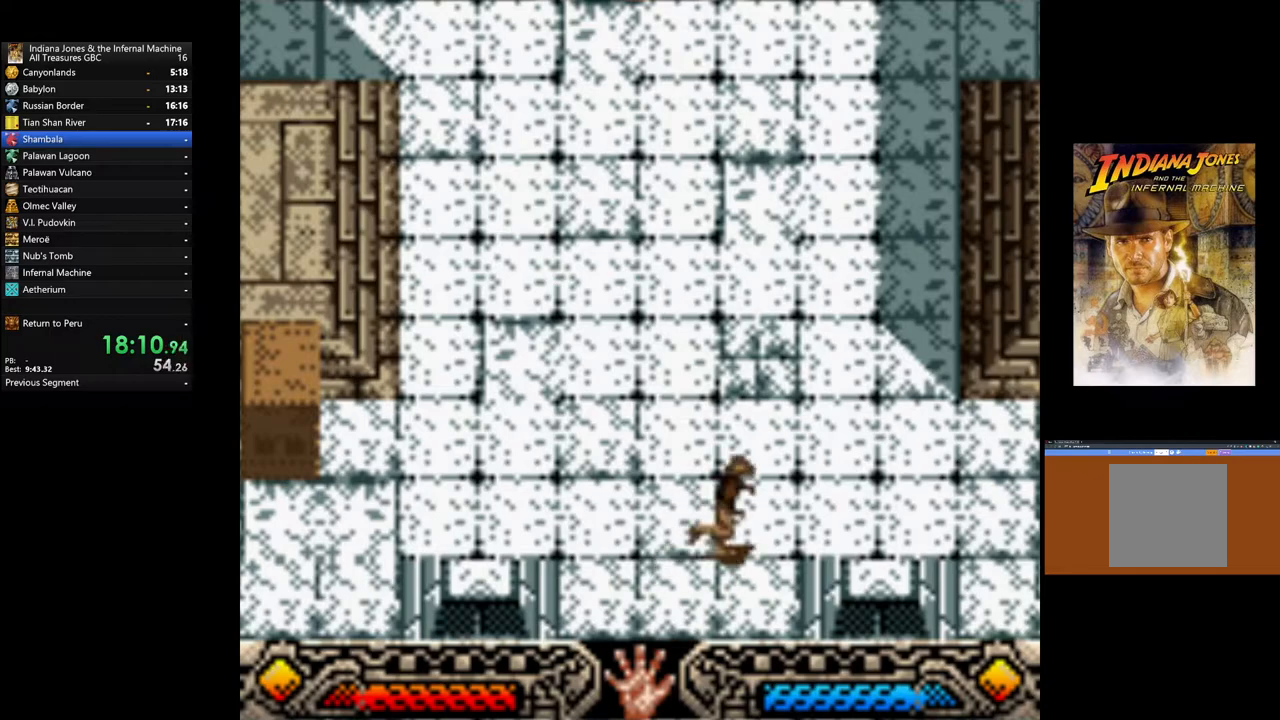
Gameplay with a controller (Xbox layout); each line is a JSON object with the inputs held at the frame after it. "events" lists button and stick changes between this image and that frame as [ms after this image, input, new state], when the widget could be followed in between.
{"buttons": [], "left_stick": "up-right", "right_stick": "center", "events": []}
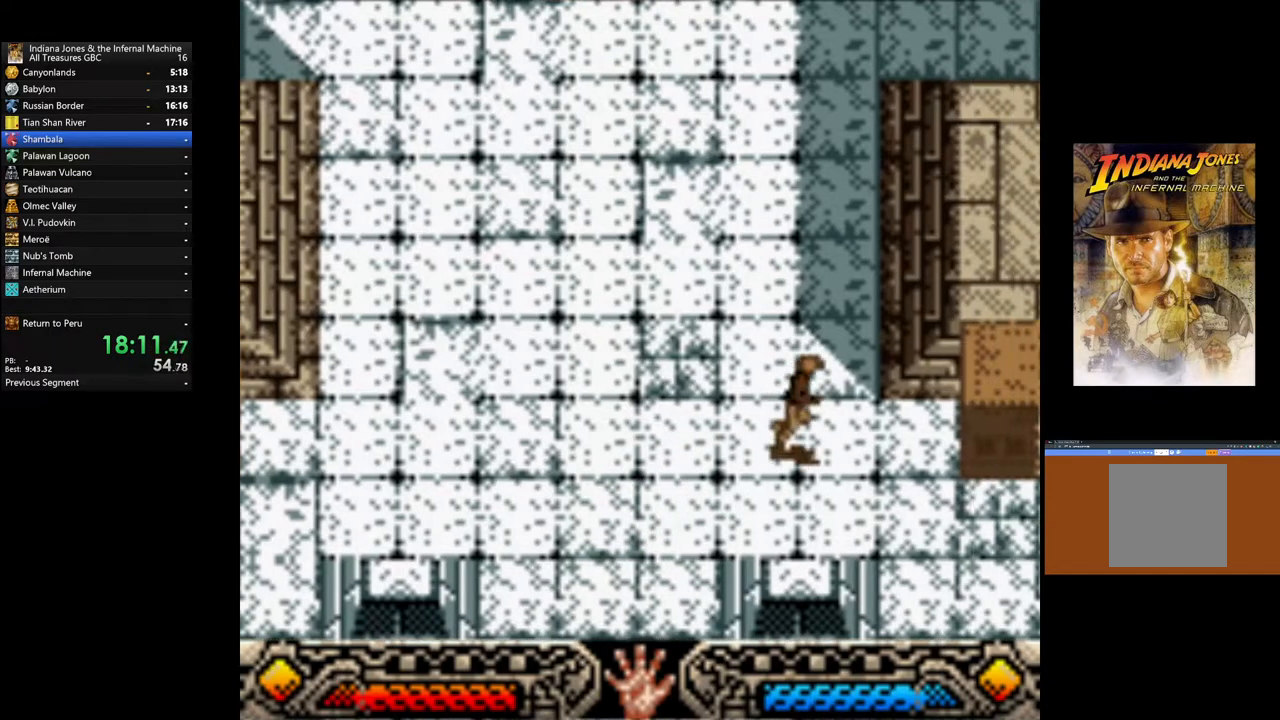
{"buttons": ["A"], "left_stick": "right", "right_stick": "center", "events": [[100, "left_stick", "right"], [483, "A", "down"]]}
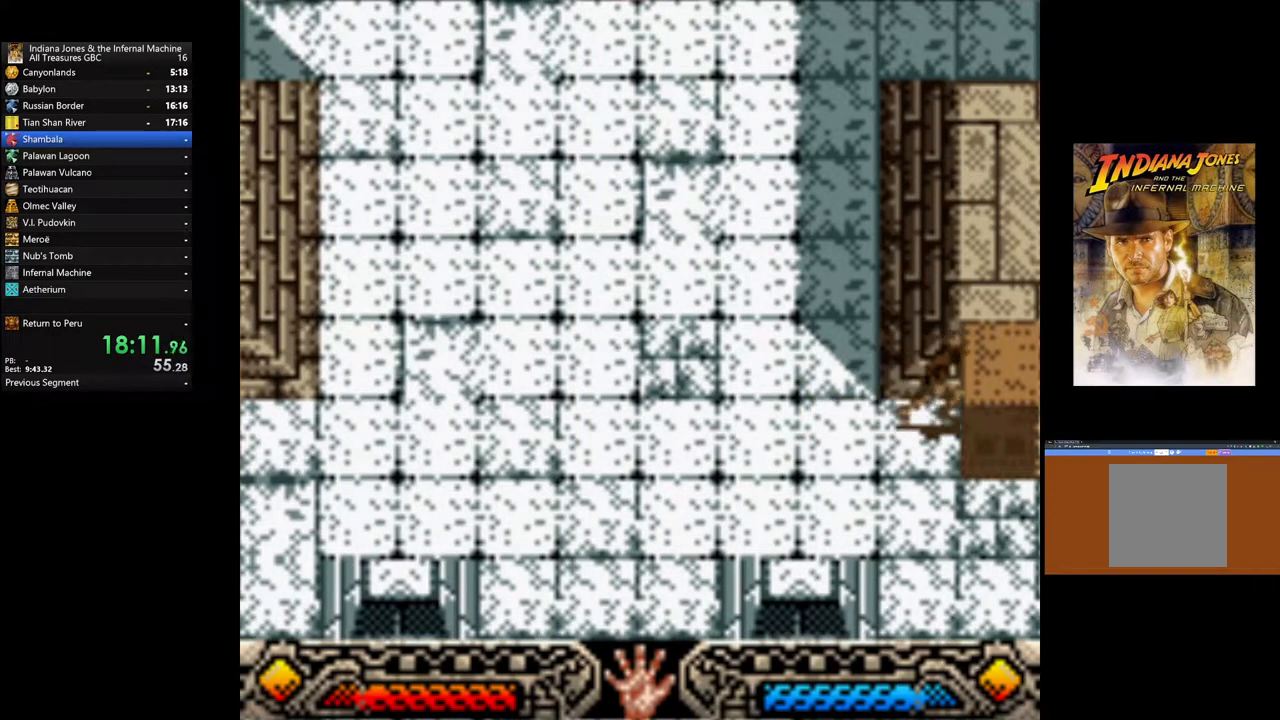
{"buttons": ["A"], "left_stick": "left", "right_stick": "center", "events": [[17, "left_stick", "up-left"], [250, "left_stick", "left"]]}
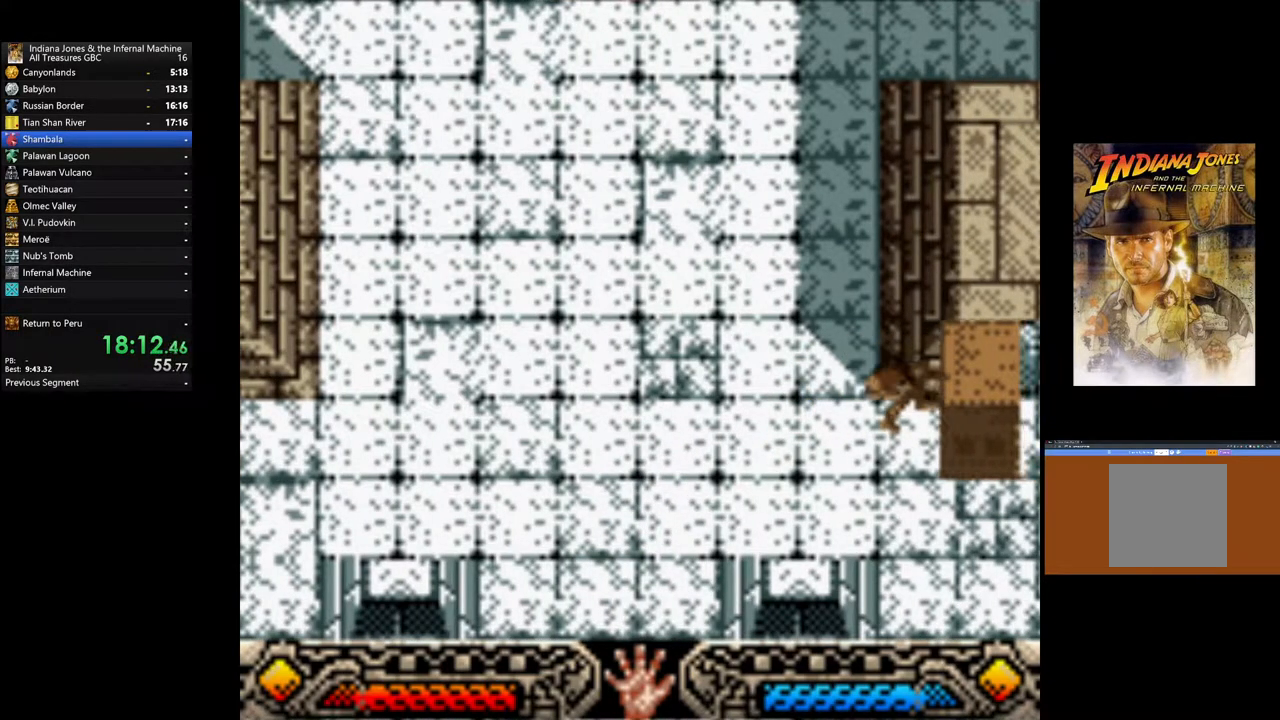
{"buttons": [], "left_stick": "down-left", "right_stick": "center", "events": [[33, "left_stick", "down-left"], [100, "A", "up"]]}
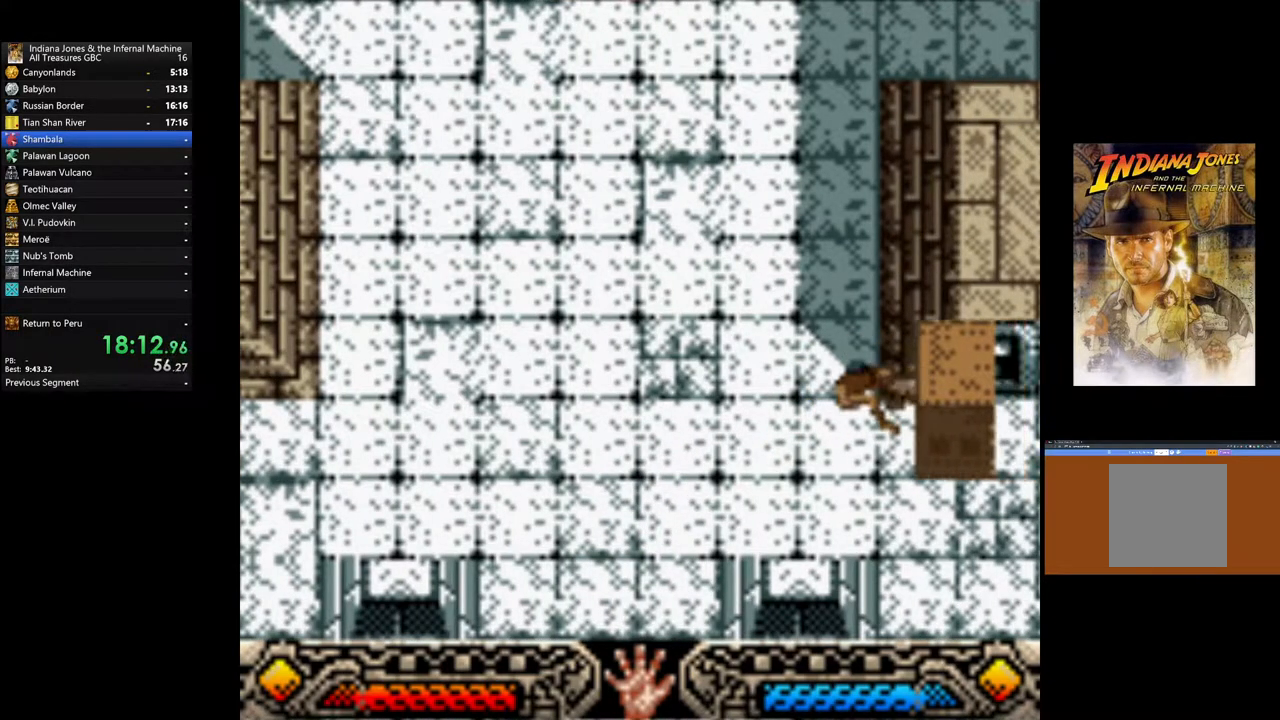
{"buttons": [], "left_stick": "down", "right_stick": "center", "events": [[33, "left_stick", "down"]]}
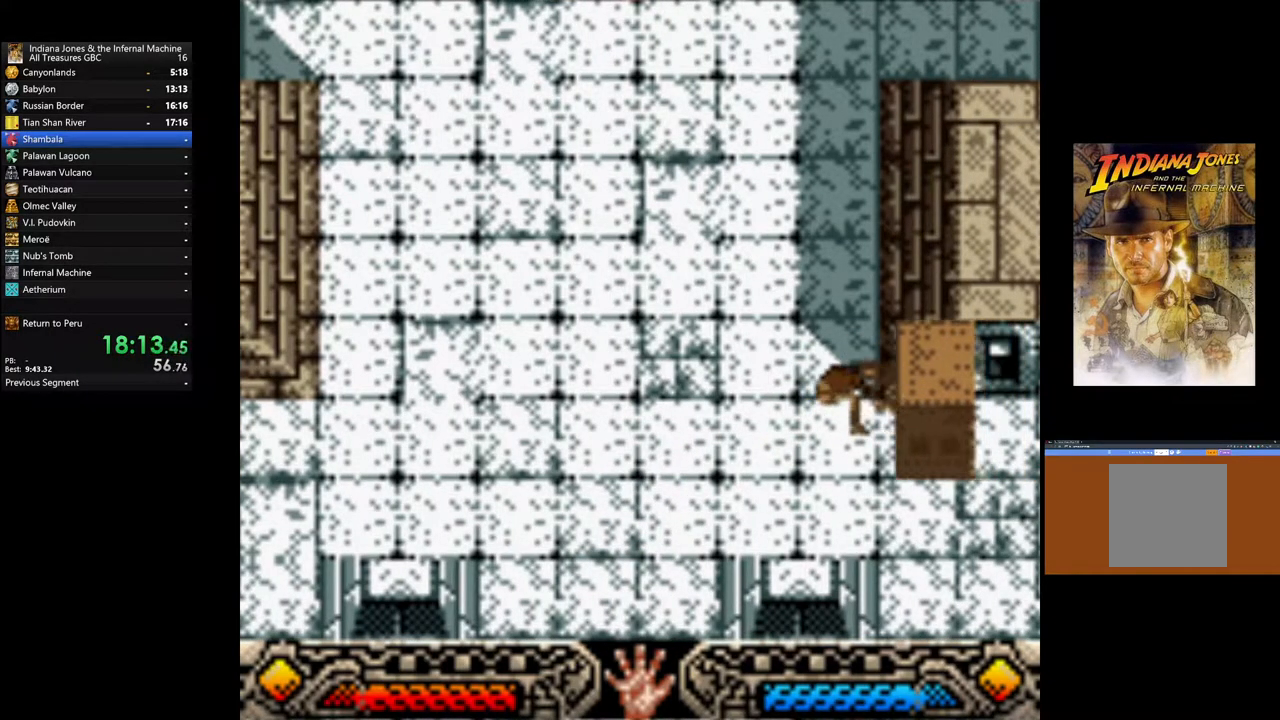
{"buttons": [], "left_stick": "down-right", "right_stick": "center", "events": [[200, "left_stick", "down-right"]]}
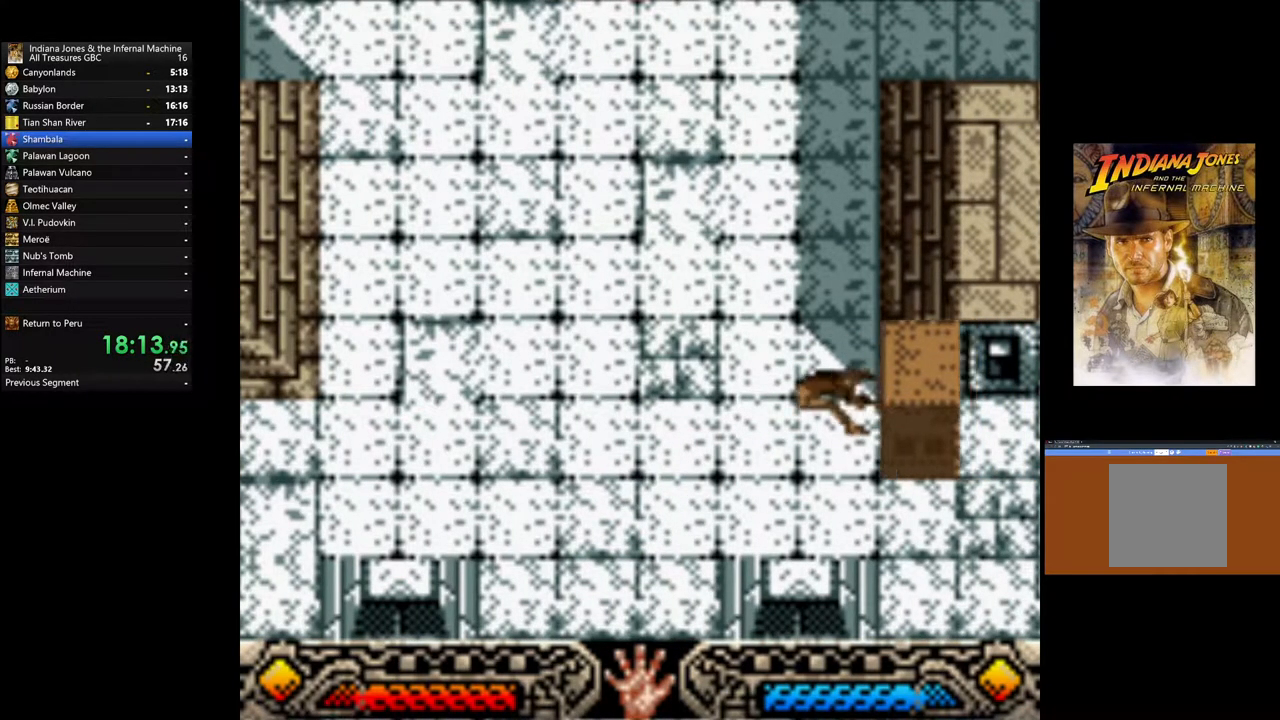
{"buttons": [], "left_stick": "down-right", "right_stick": "center", "events": []}
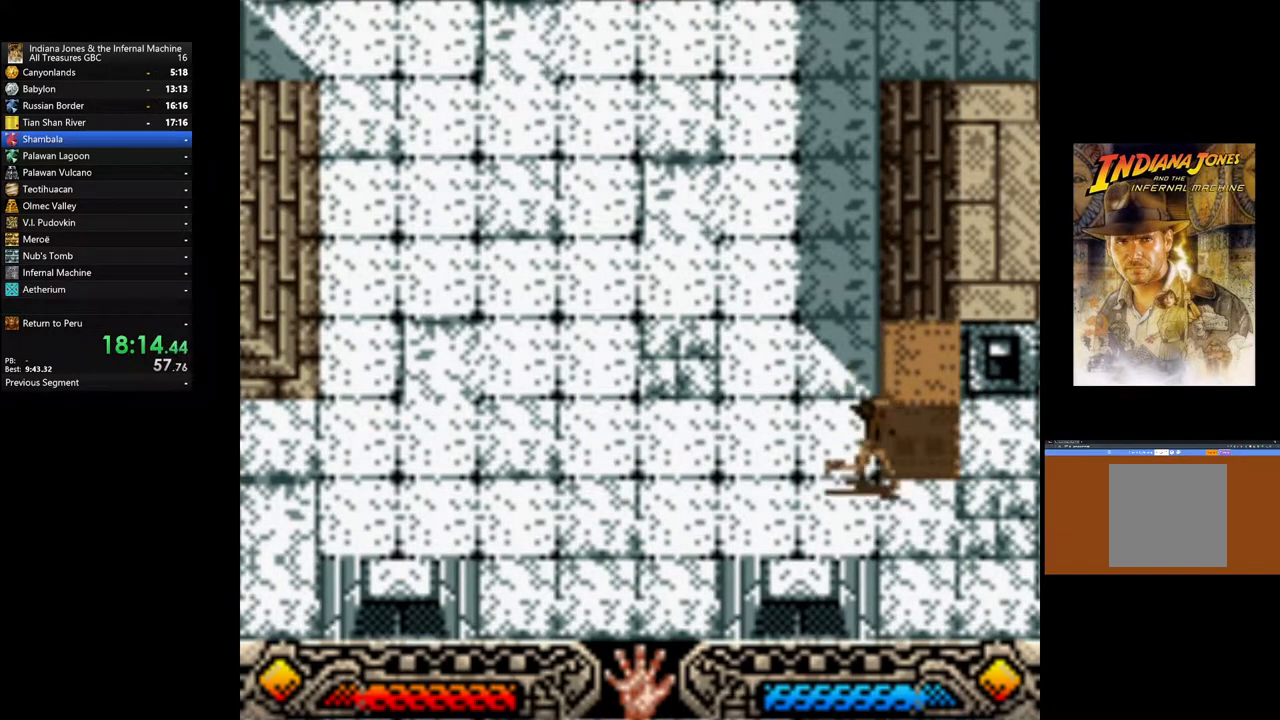
{"buttons": [], "left_stick": "up-right", "right_stick": "center", "events": [[217, "left_stick", "up-right"]]}
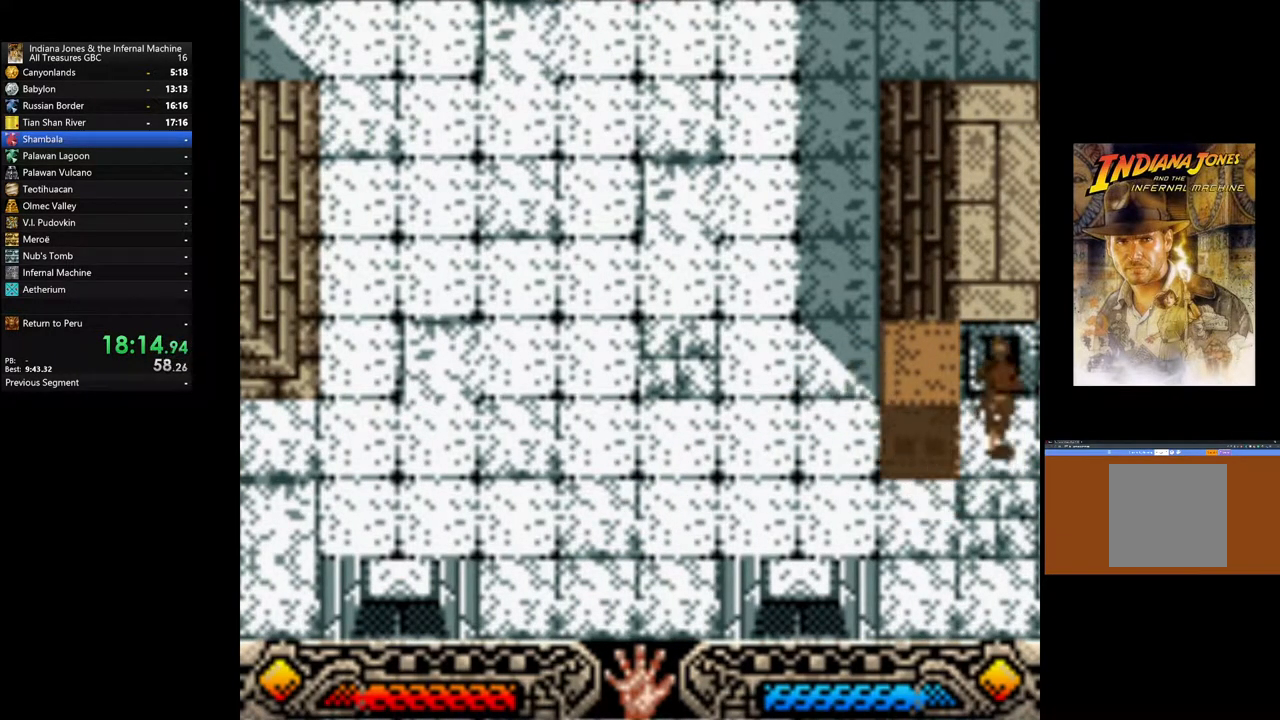
{"buttons": [], "left_stick": "up", "right_stick": "center"}
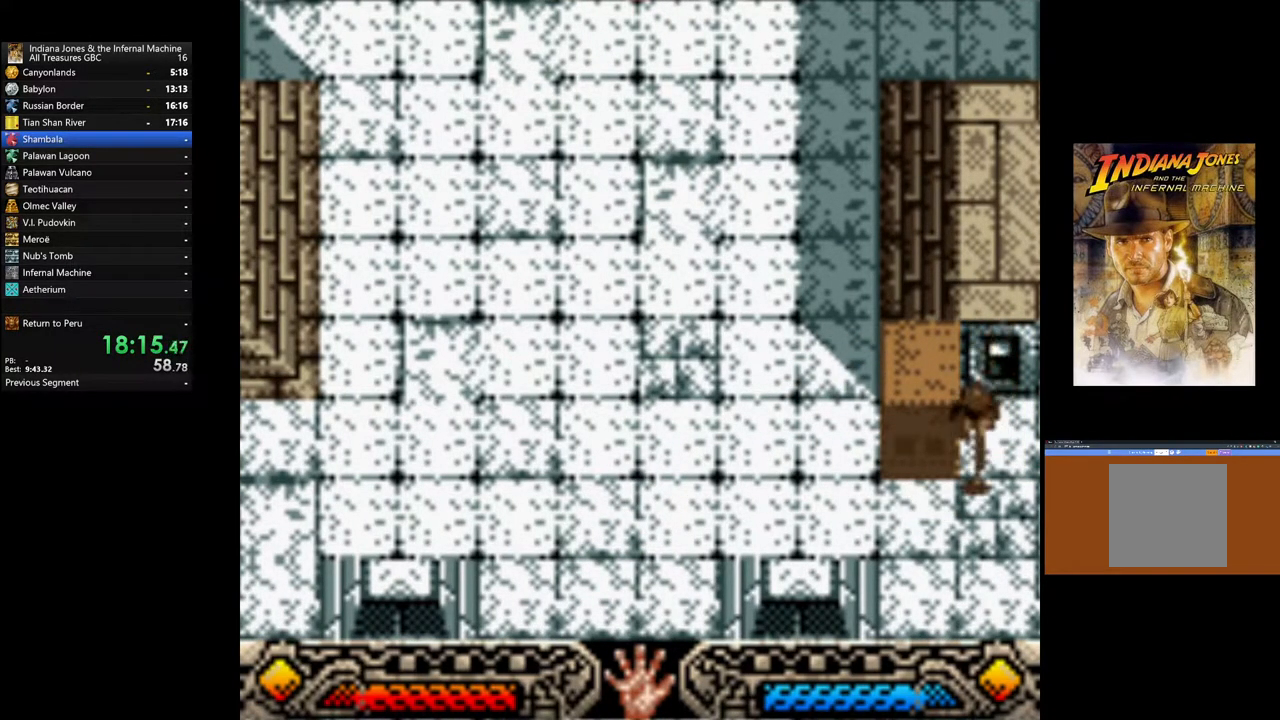
{"buttons": [], "left_stick": "down-left", "right_stick": "center", "events": [[267, "A", "down"], [350, "left_stick", "down-left"], [417, "A", "up"]]}
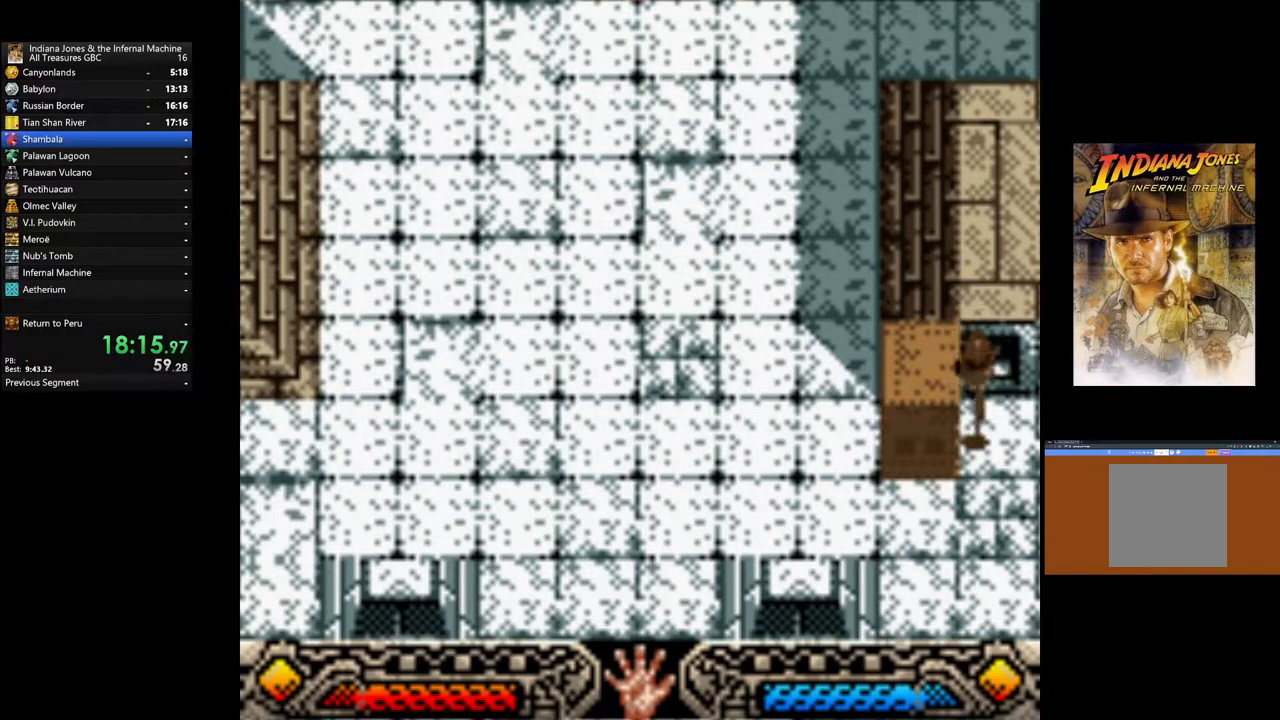
{"buttons": [], "left_stick": "left", "right_stick": "center", "events": [[300, "left_stick", "left"]]}
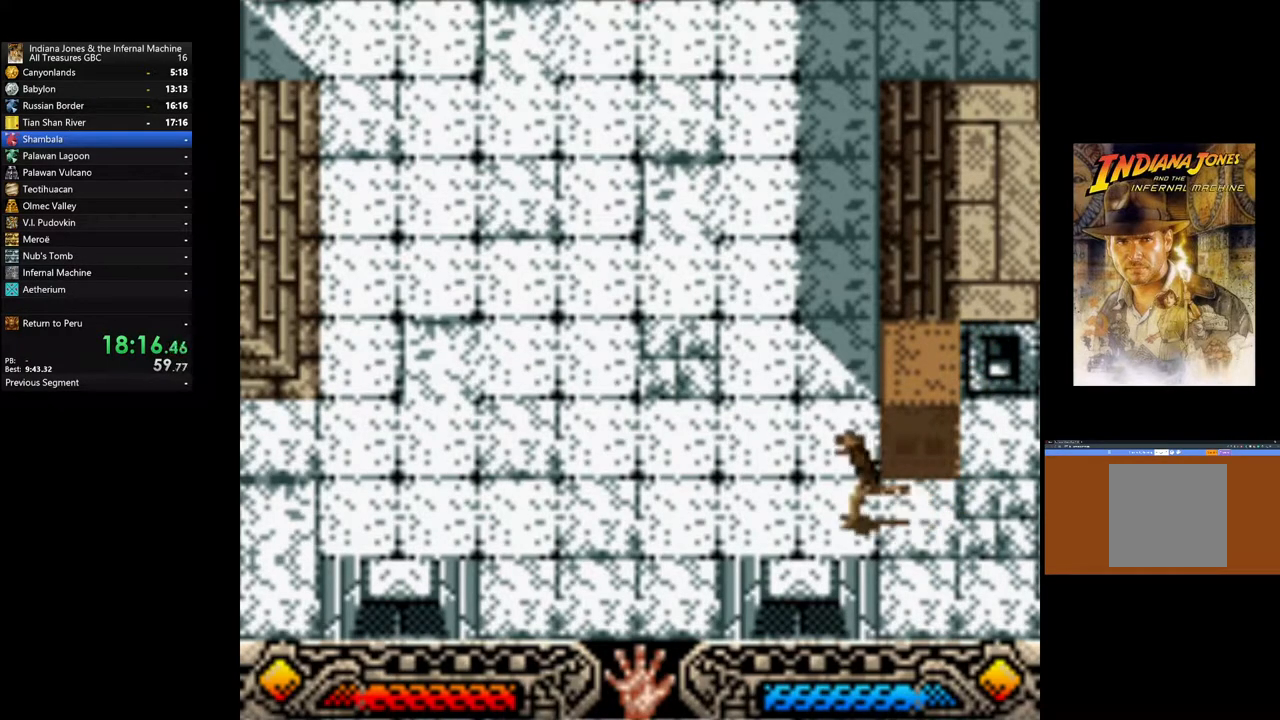
{"buttons": [], "left_stick": "left", "right_stick": "center", "events": [[67, "left_stick", "up-left"], [167, "left_stick", "left"]]}
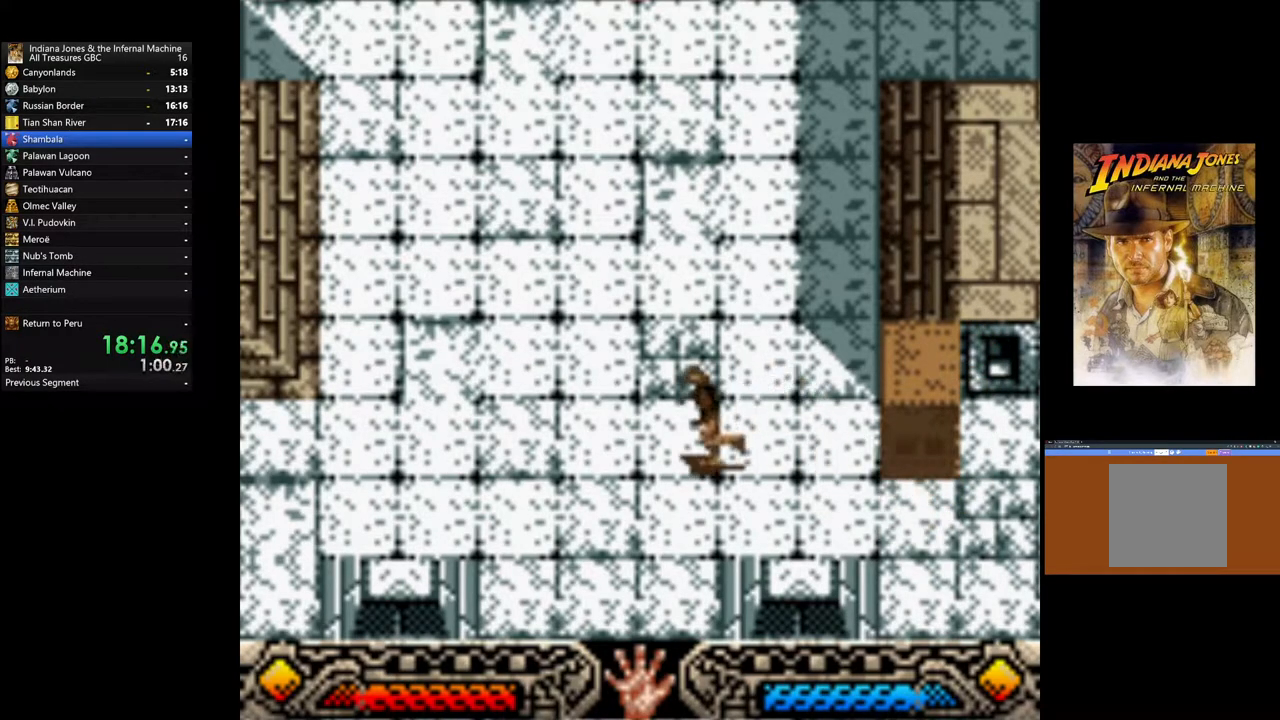
{"buttons": [], "left_stick": "left", "right_stick": "center", "events": []}
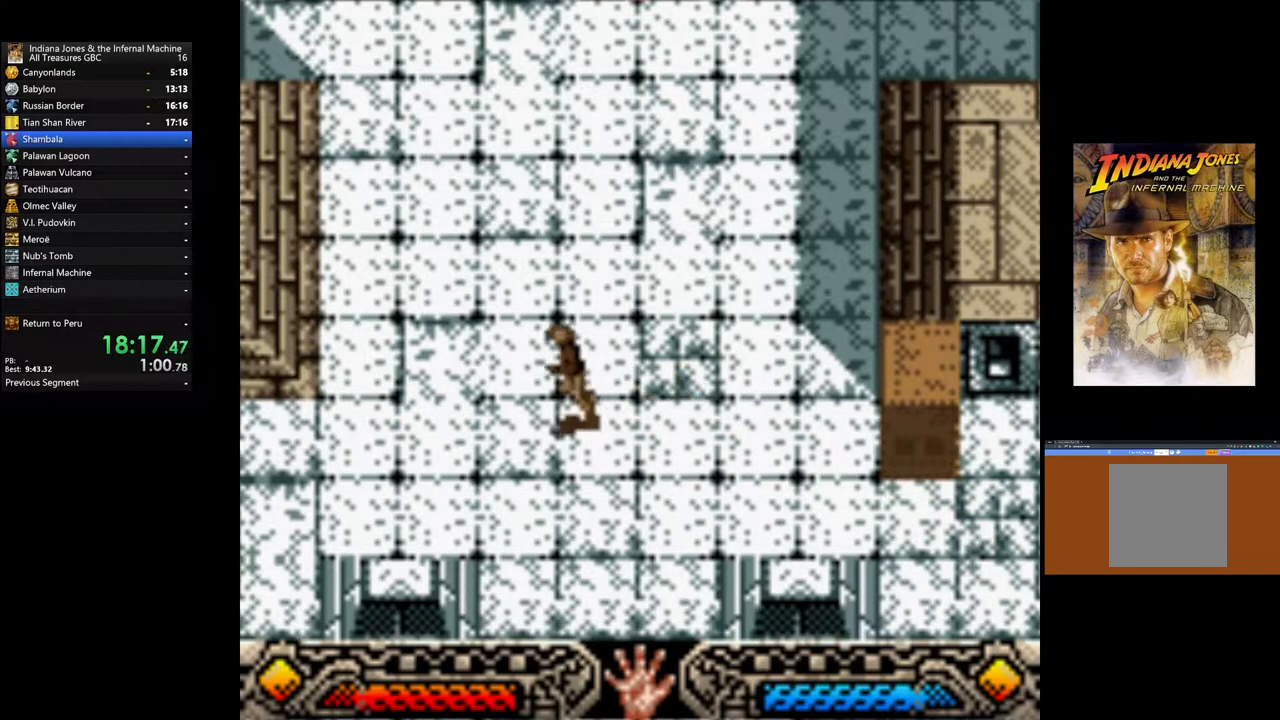
{"buttons": [], "left_stick": "left", "right_stick": "center", "events": []}
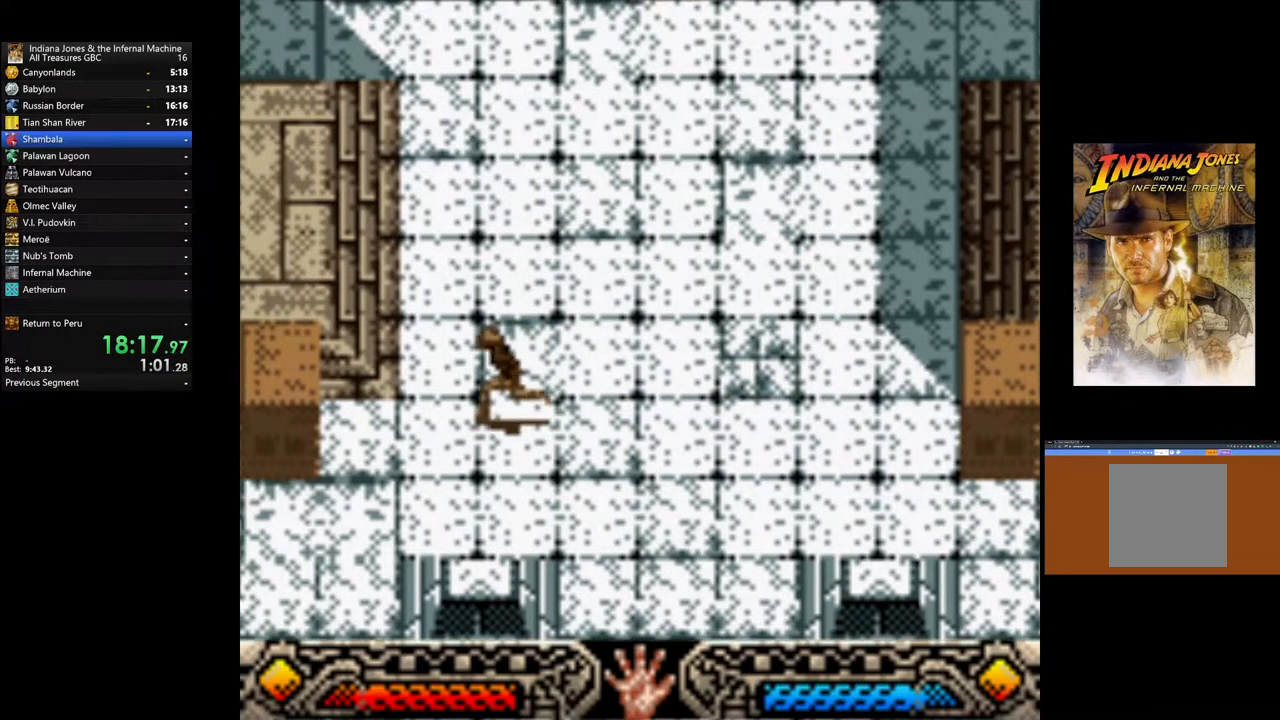
{"buttons": [], "left_stick": "left", "right_stick": "center", "events": []}
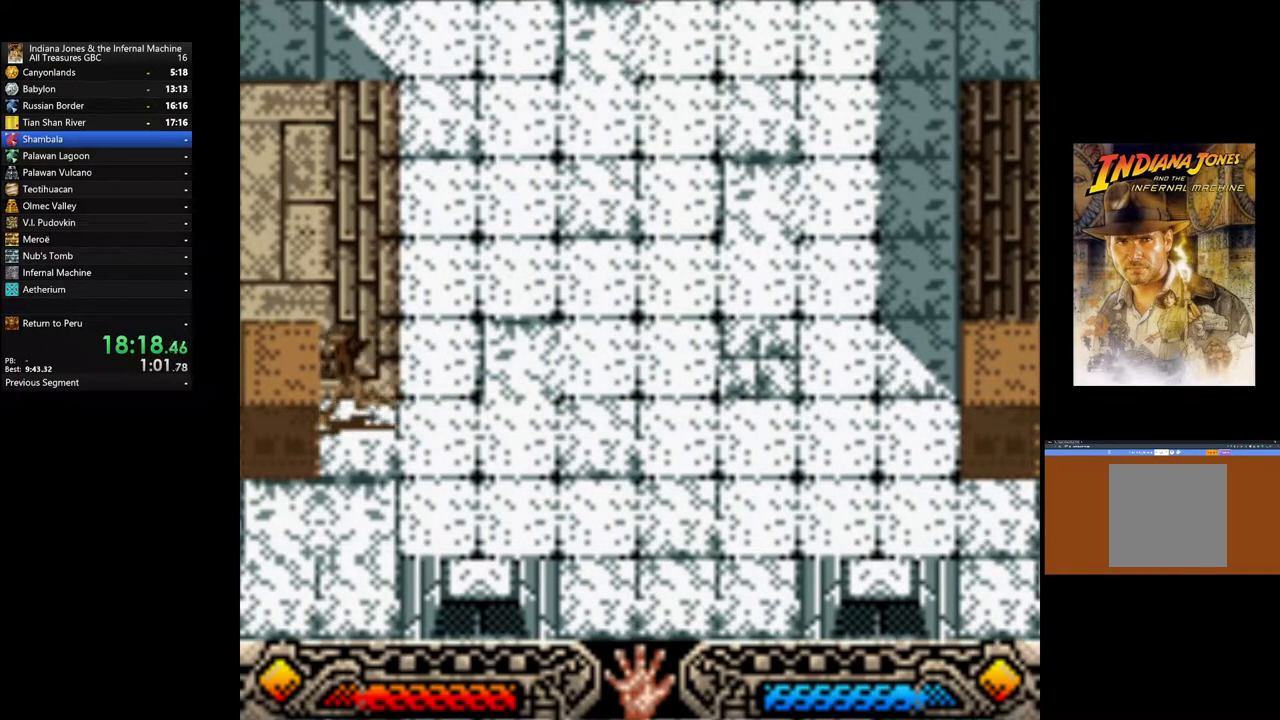
{"buttons": ["A"], "left_stick": "right", "right_stick": "center", "events": [[100, "A", "down"], [167, "left_stick", "right"]]}
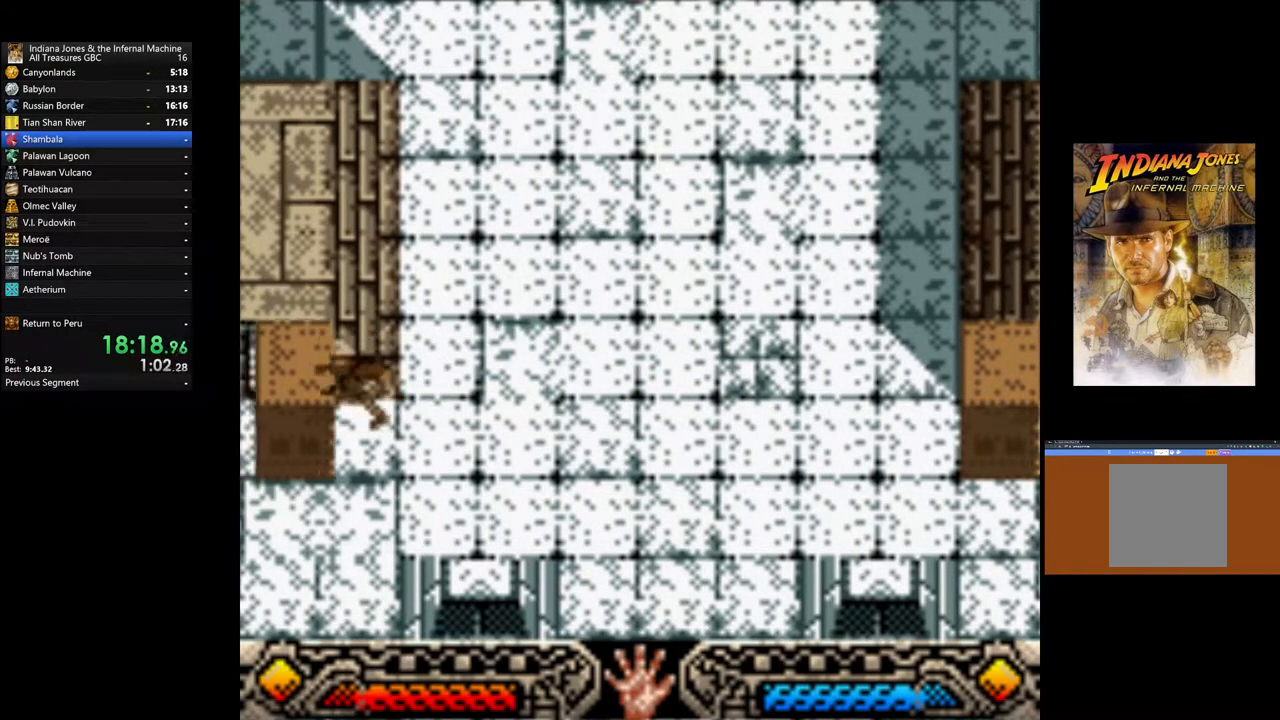
{"buttons": [], "left_stick": "down", "right_stick": "center", "events": [[33, "left_stick", "down-right"], [117, "A", "up"], [500, "left_stick", "down"]]}
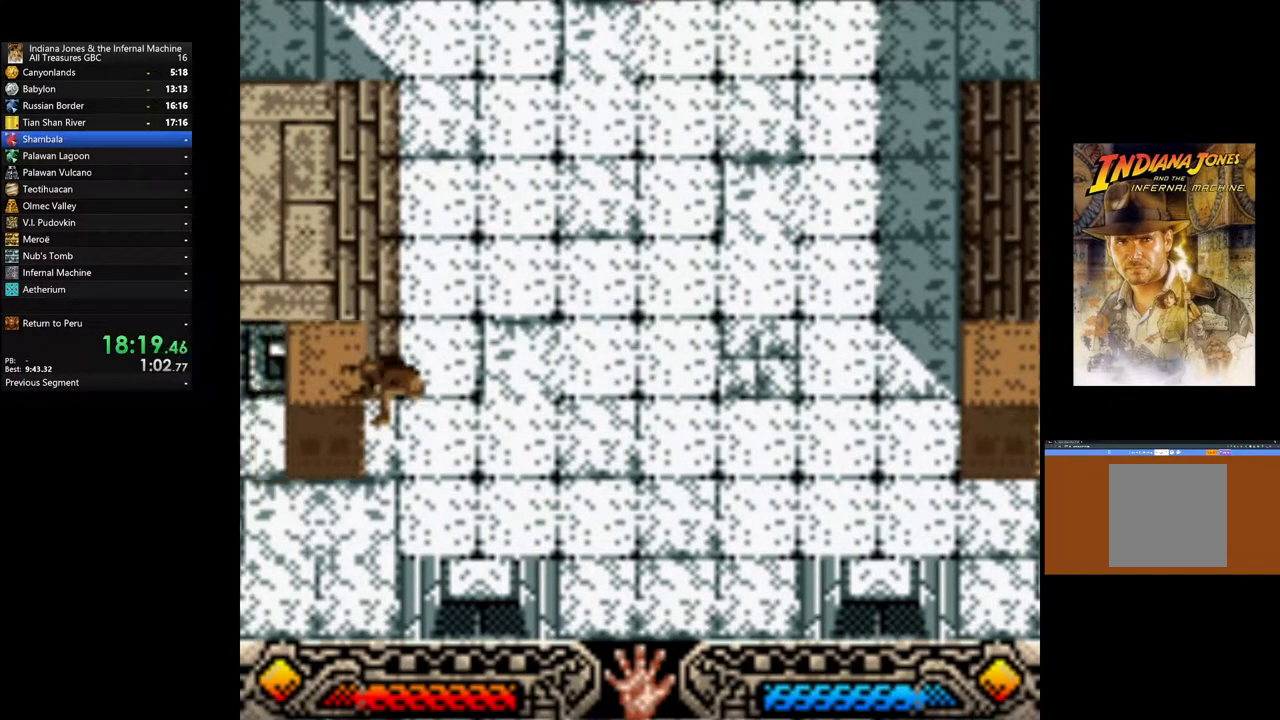
{"buttons": [], "left_stick": "down", "right_stick": "center", "events": []}
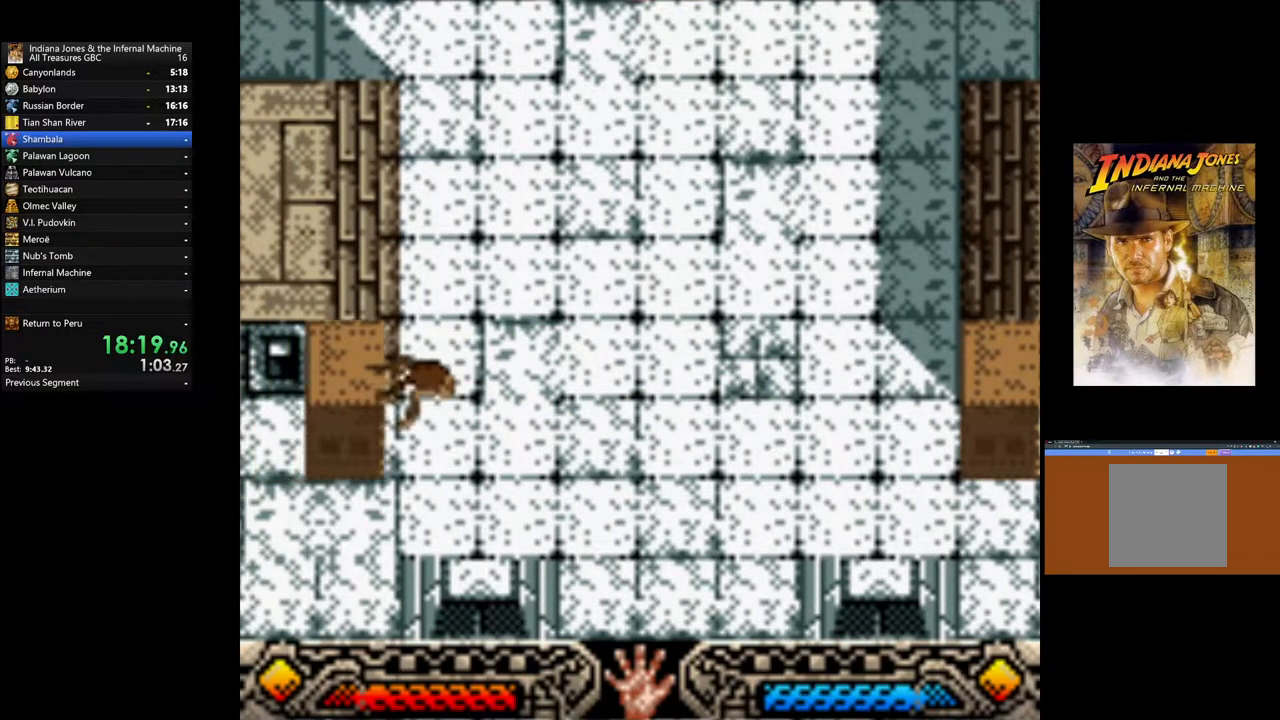
{"buttons": [], "left_stick": "down", "right_stick": "center", "events": []}
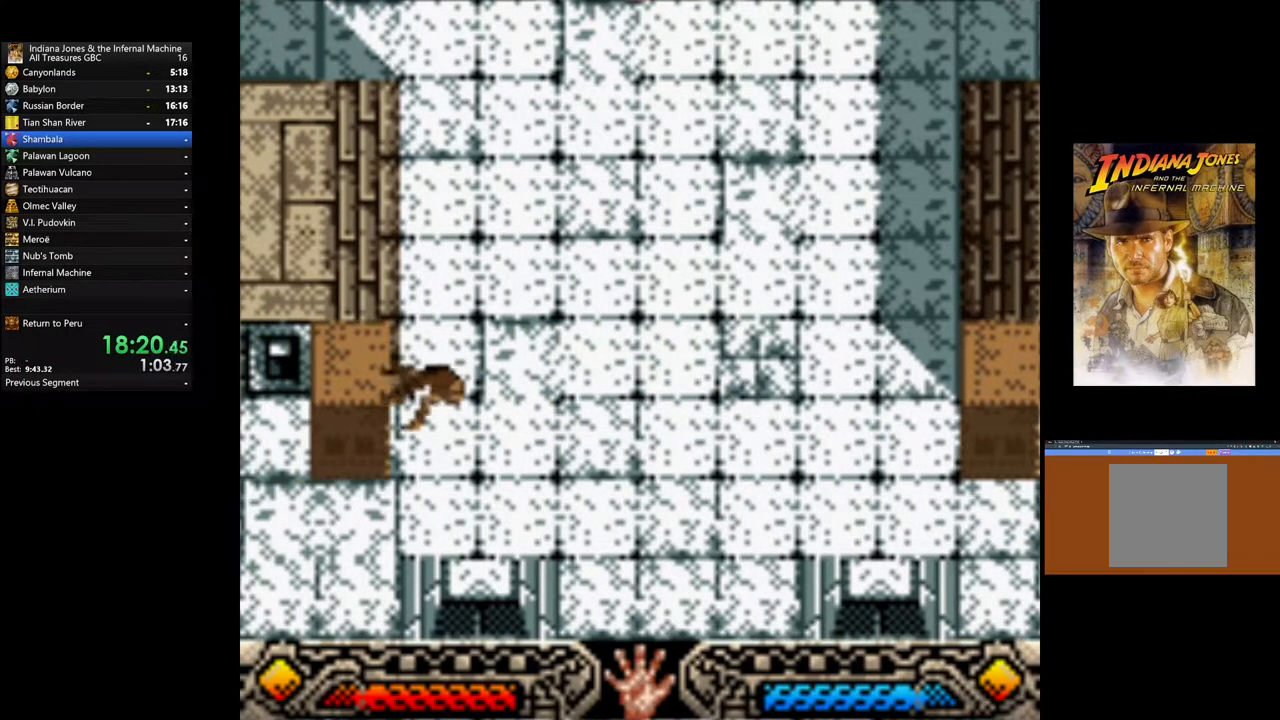
{"buttons": [], "left_stick": "down", "right_stick": "center", "events": []}
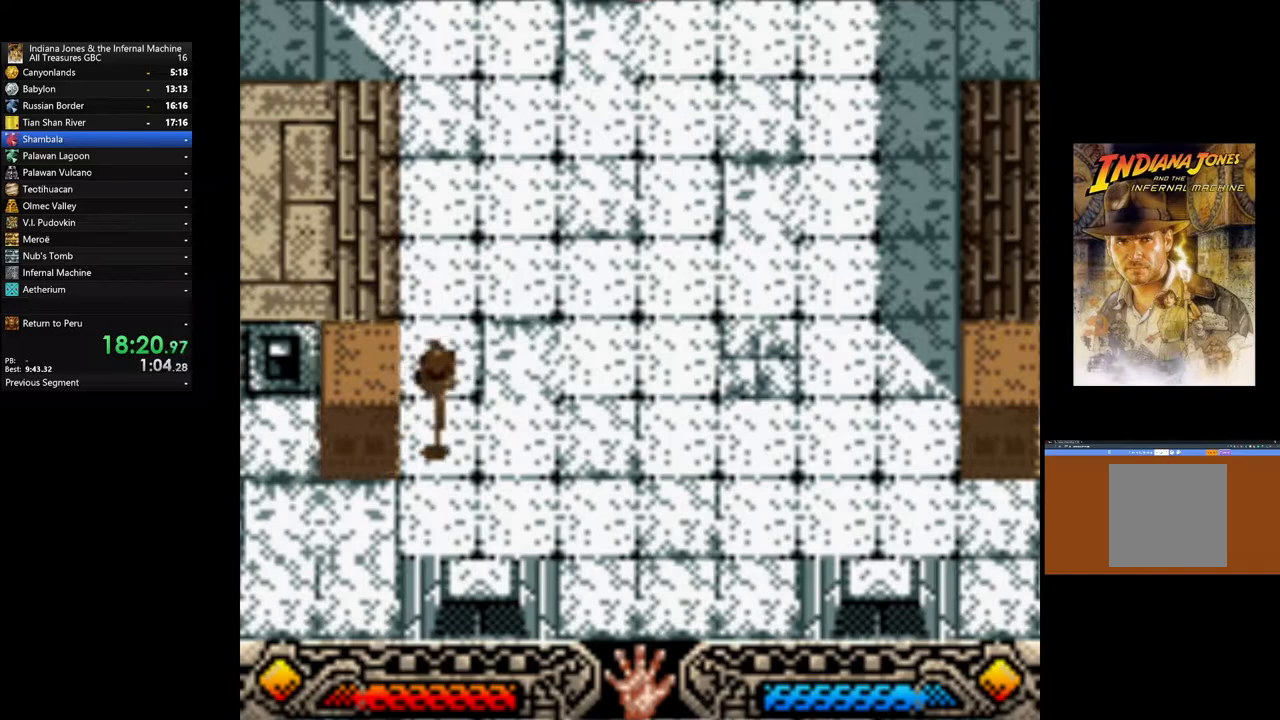
{"buttons": [], "left_stick": "up", "right_stick": "center", "events": [[33, "left_stick", "down-left"], [367, "left_stick", "up-left"], [450, "left_stick", "up"]]}
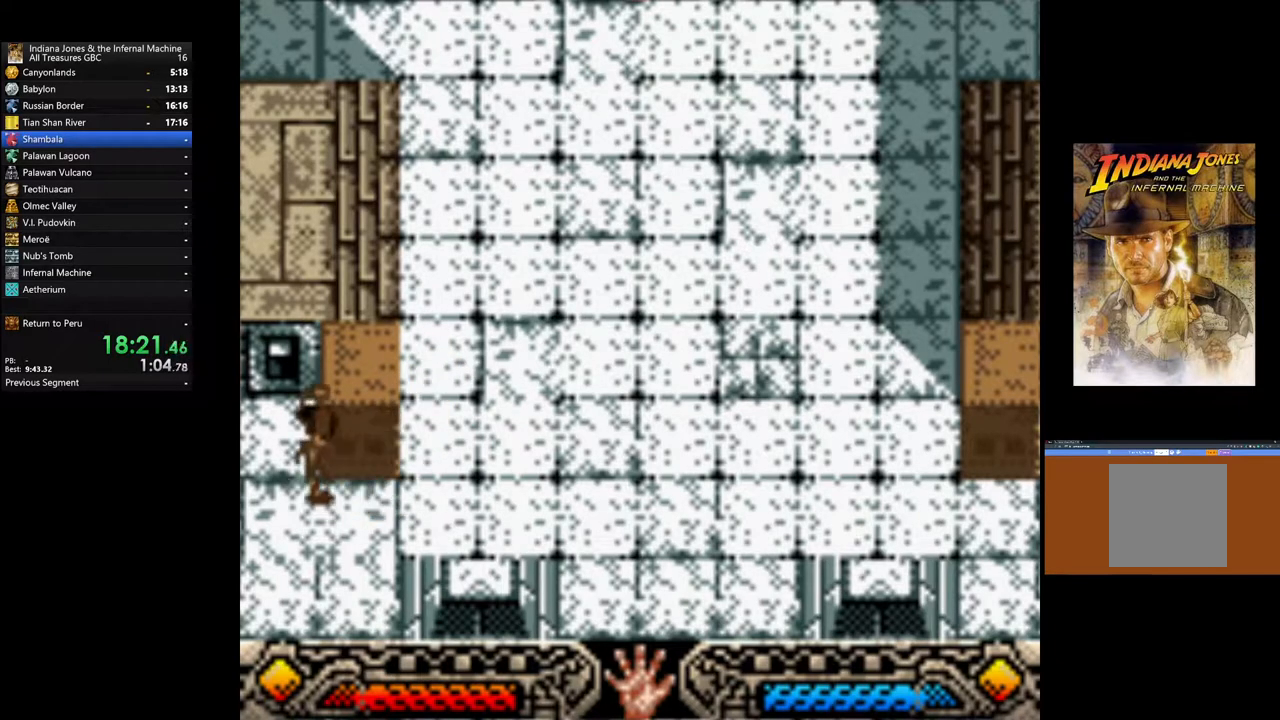
{"buttons": [], "left_stick": "down-right", "right_stick": "center", "events": [[367, "A", "down"], [500, "A", "up"], [500, "left_stick", "down-right"]]}
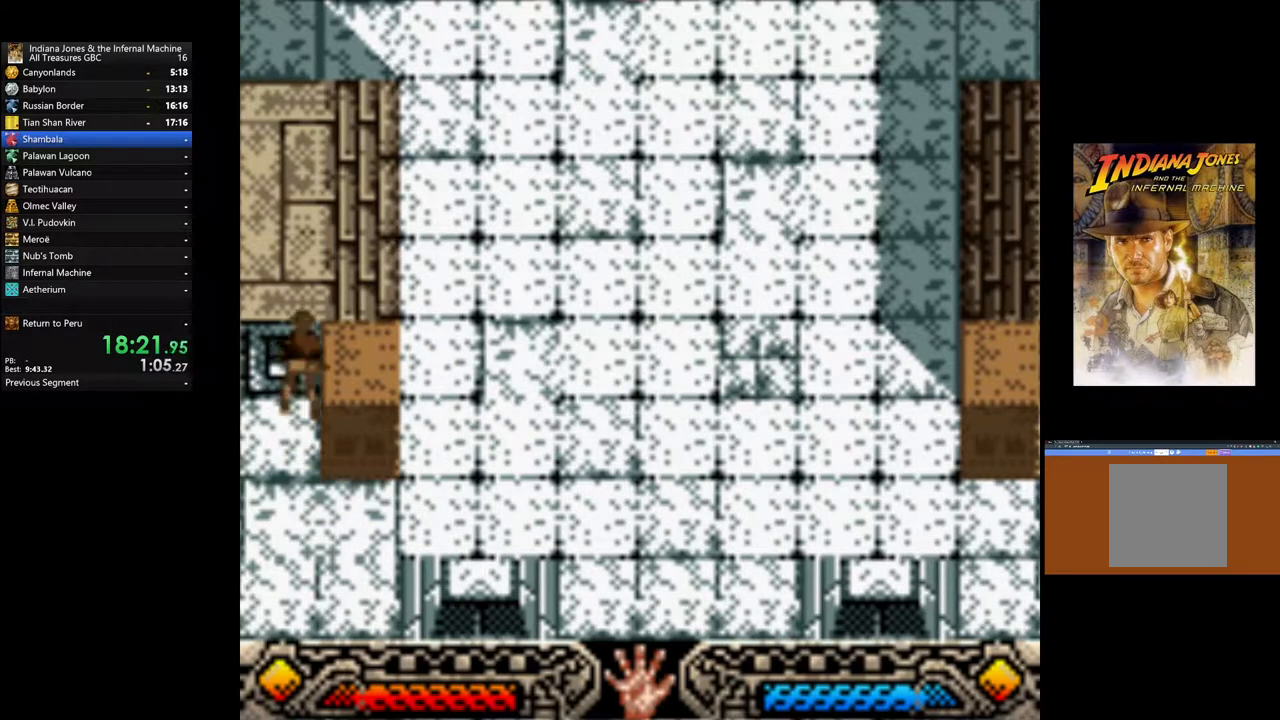
{"buttons": [], "left_stick": "down-right", "right_stick": "center", "events": []}
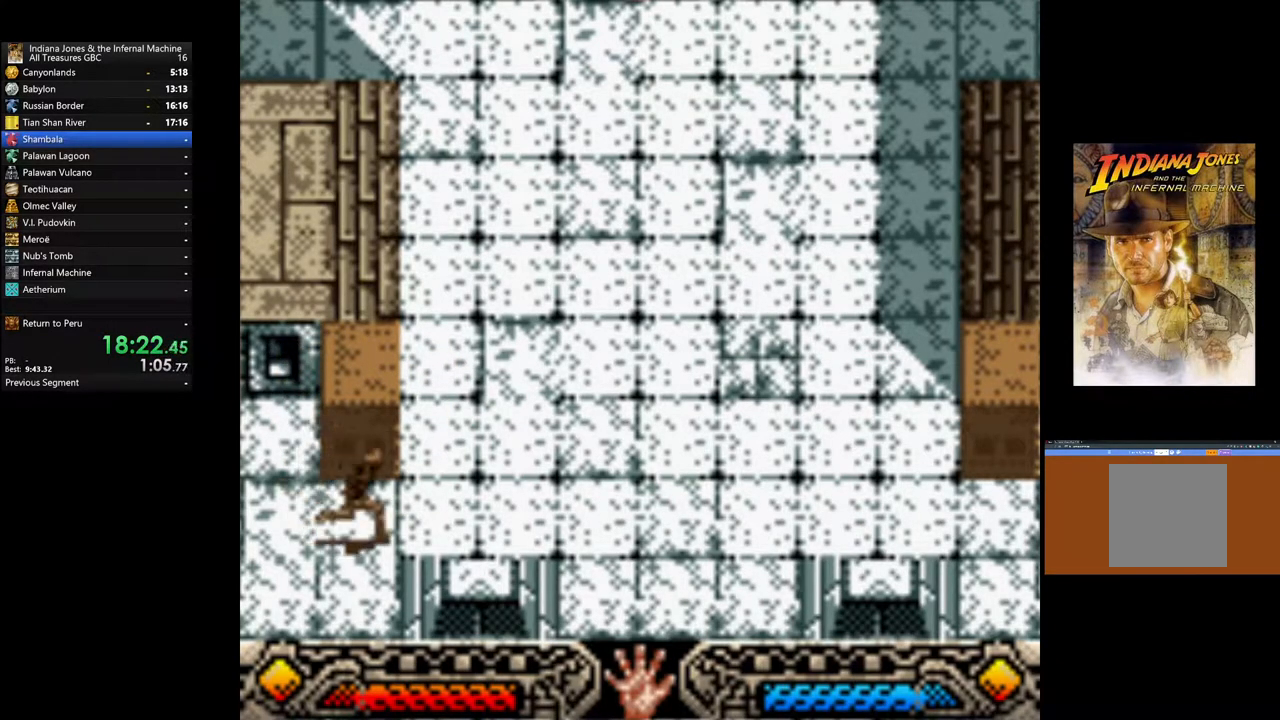
{"buttons": [], "left_stick": "up", "right_stick": "center", "events": [[50, "left_stick", "up-right"], [483, "left_stick", "up"]]}
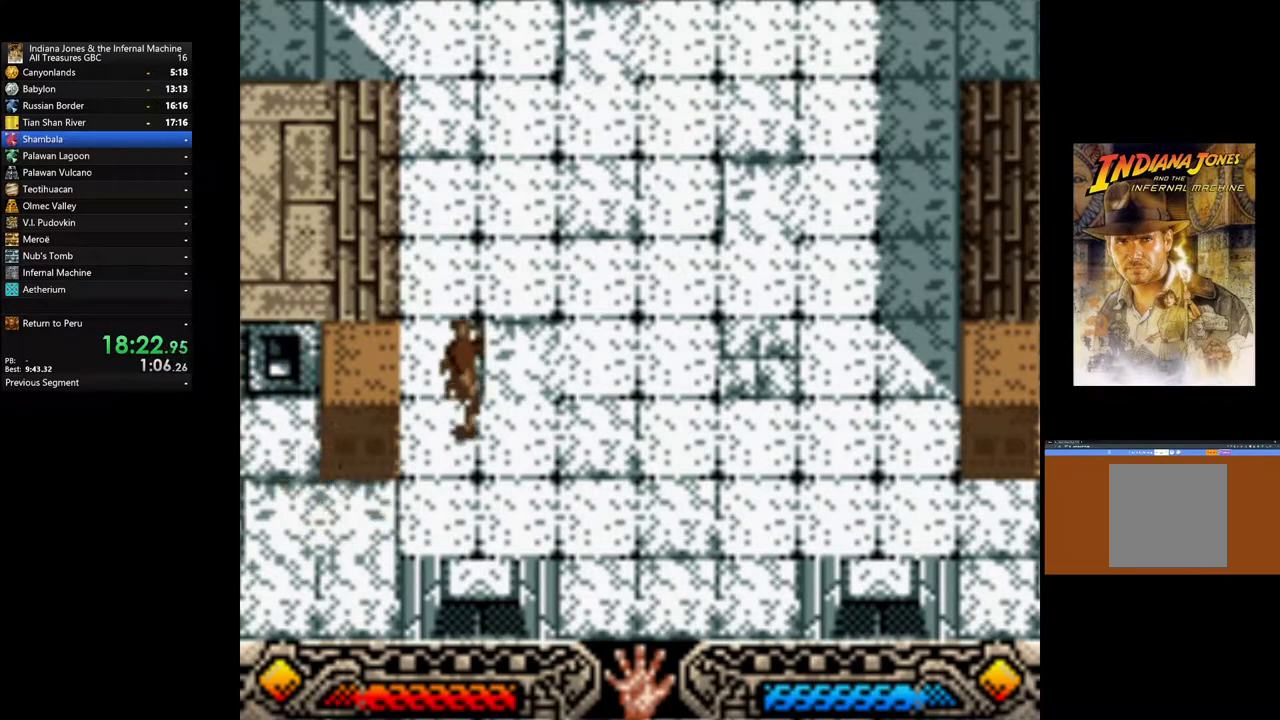
{"buttons": [], "left_stick": "up", "right_stick": "center", "events": []}
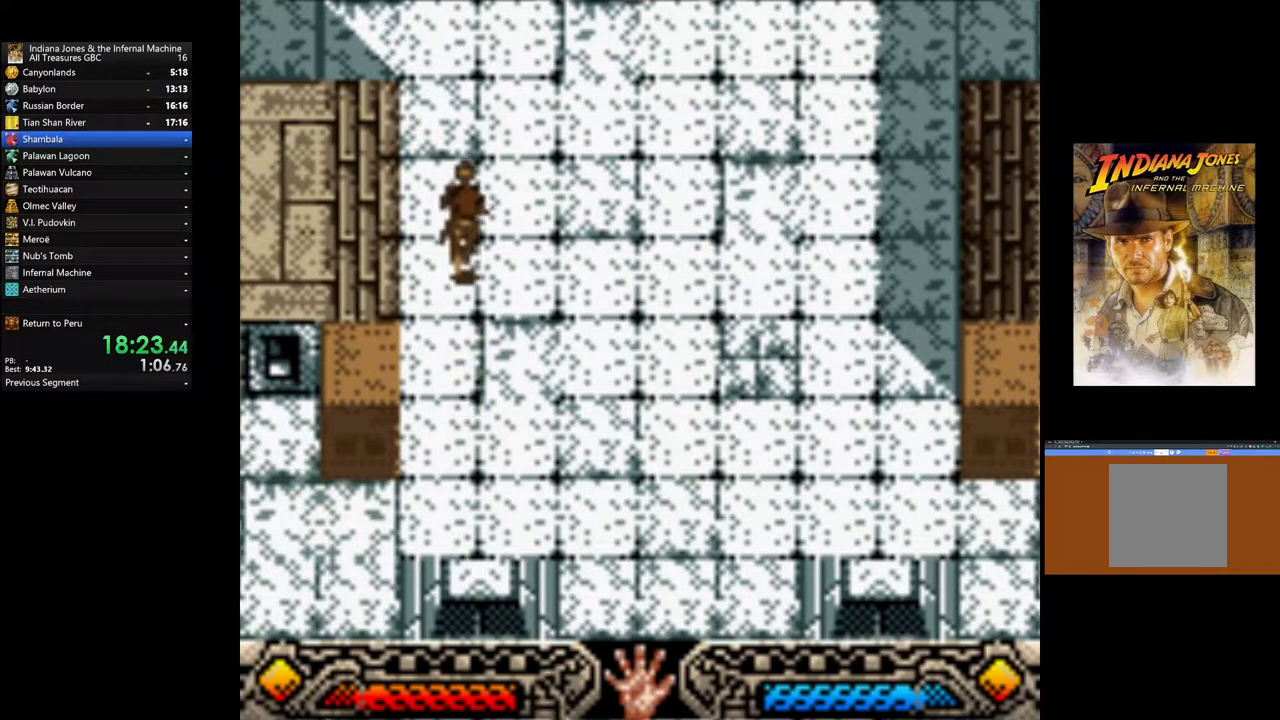
{"buttons": [], "left_stick": "up-left", "right_stick": "center", "events": [[200, "left_stick", "up-left"]]}
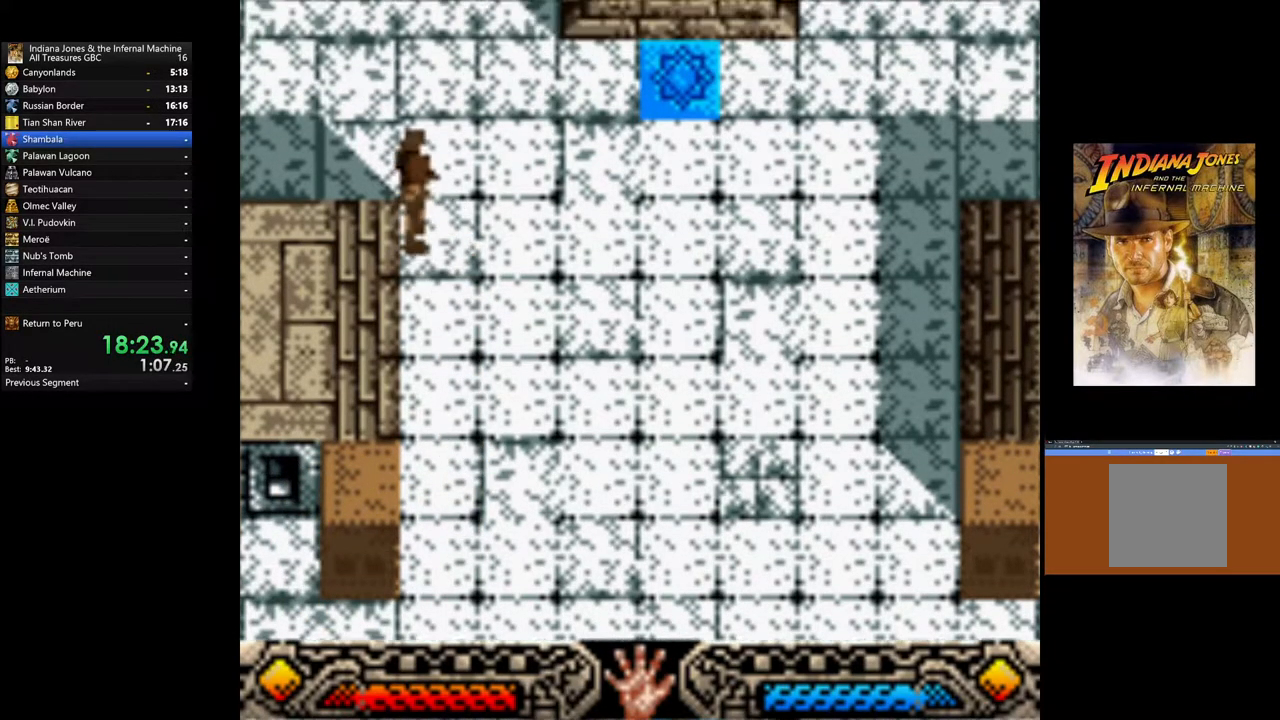
{"buttons": [], "left_stick": "up-left", "right_stick": "center", "events": []}
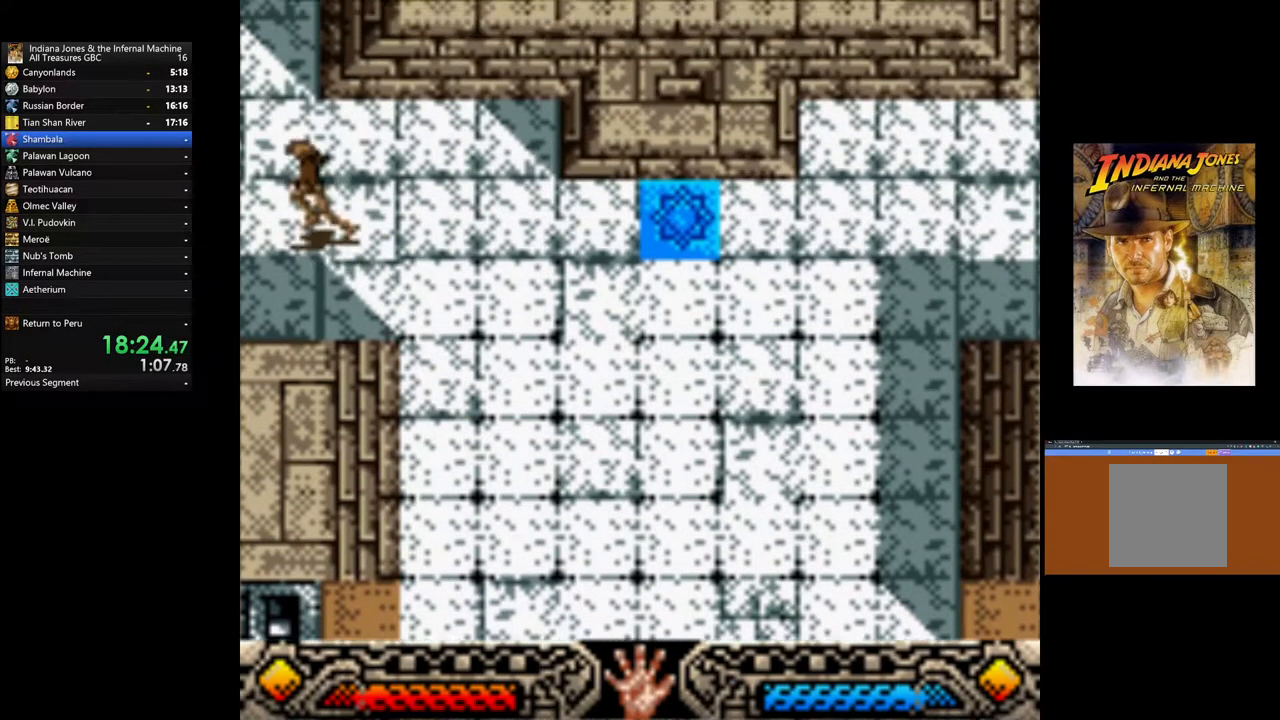
{"buttons": [], "left_stick": "up-right", "right_stick": "center", "events": [[100, "left_stick", "up"], [450, "left_stick", "up-right"]]}
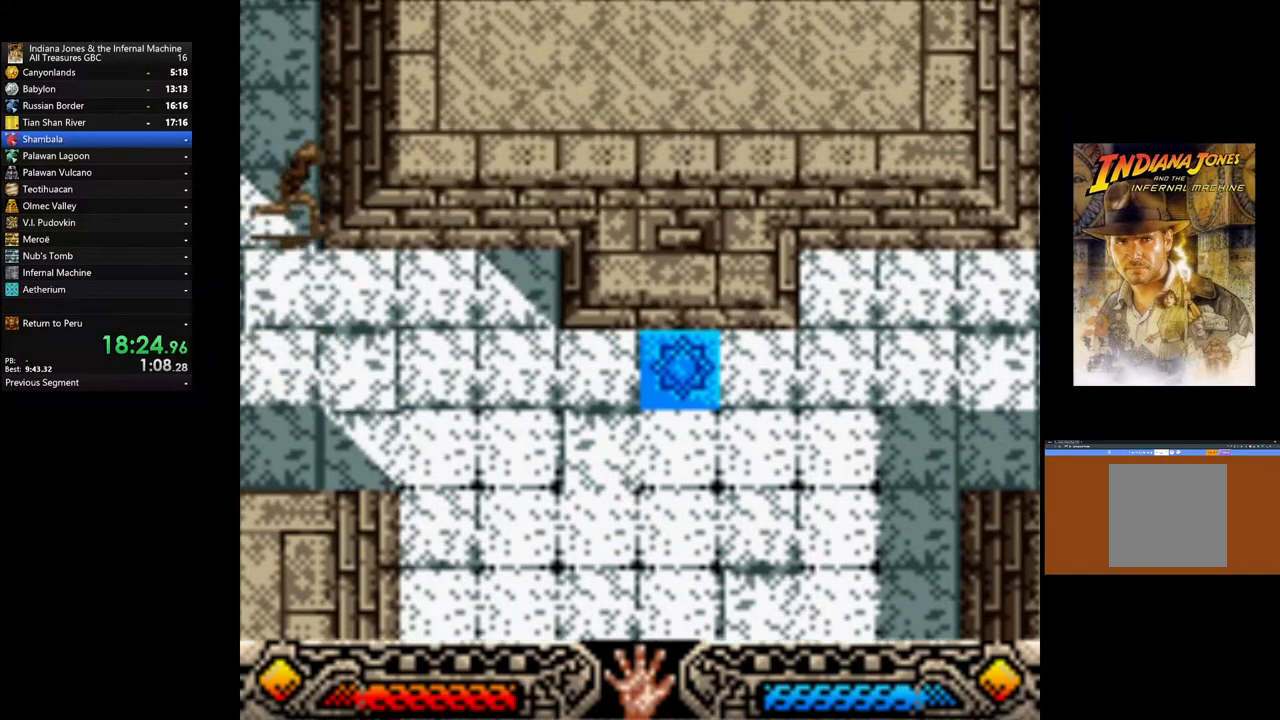
{"buttons": [], "left_stick": "up", "right_stick": "center", "events": [[133, "left_stick", "up"]]}
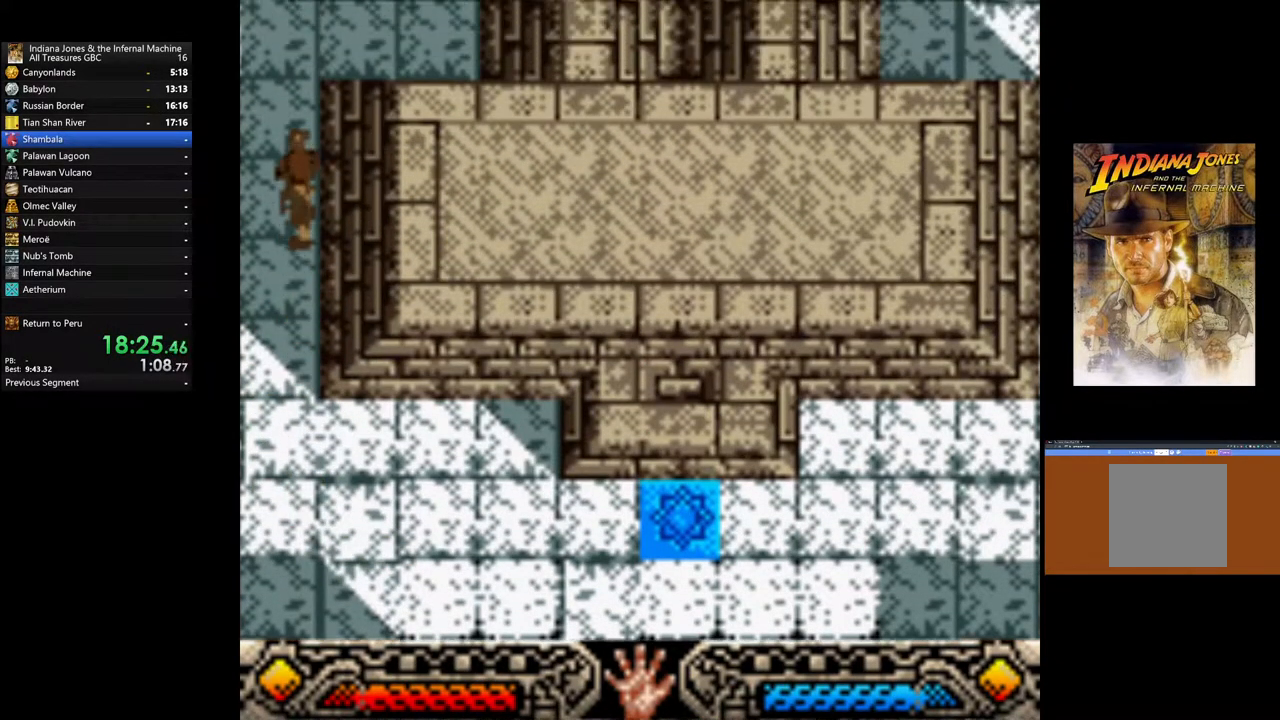
{"buttons": [], "left_stick": "up", "right_stick": "center", "events": []}